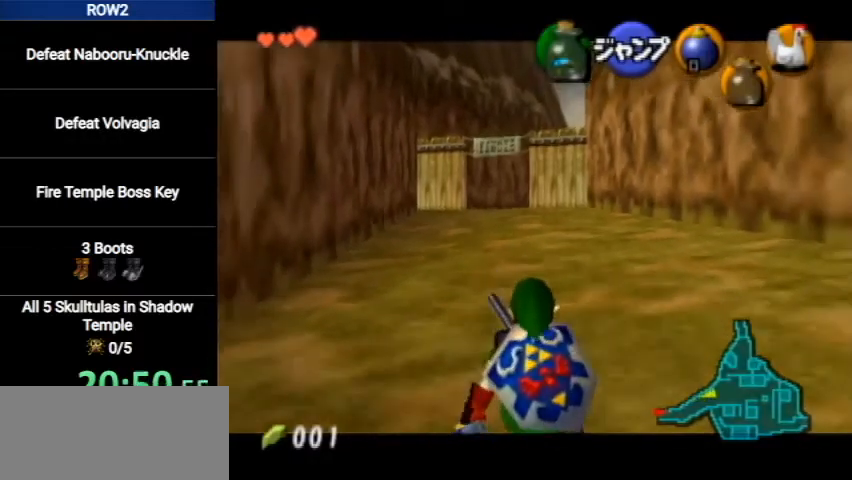
Gameplay with a controller (Nintendo layout); each line is a JSON object with the inputs held at the frame after it. "events" lists button and stick changes between this image and that frame as [ms after this image, input, new state], when the widget could be followed in between. Not read: L3 R3.
{"buttons": ["L1"], "left_stick": "down", "right_stick": "center", "events": []}
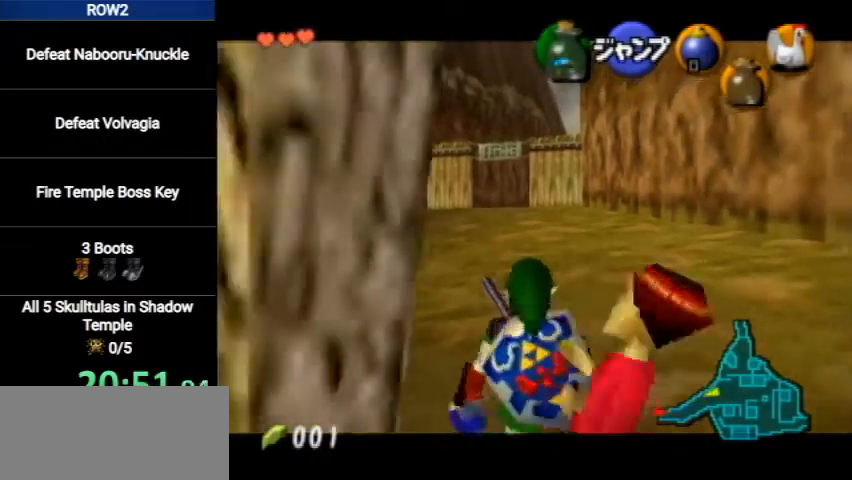
{"buttons": ["L1"], "left_stick": "down", "right_stick": "center", "events": []}
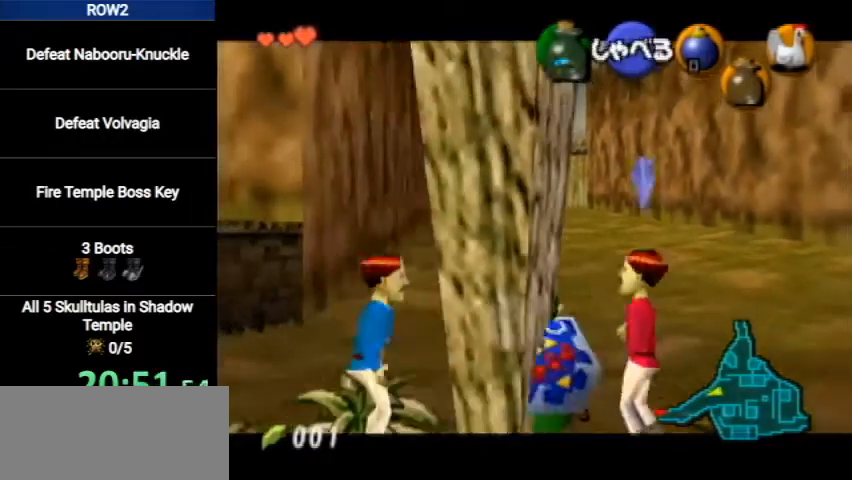
{"buttons": ["L1"], "left_stick": "down", "right_stick": "center", "events": []}
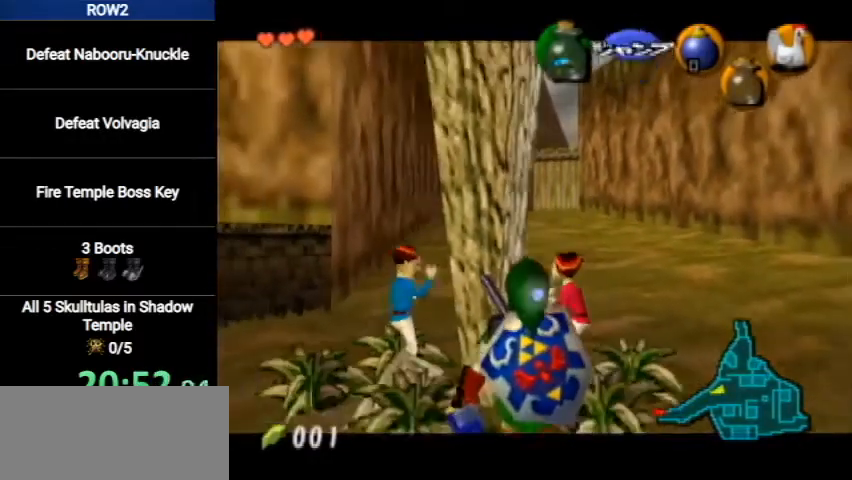
{"buttons": ["L1"], "left_stick": "down", "right_stick": "center", "events": []}
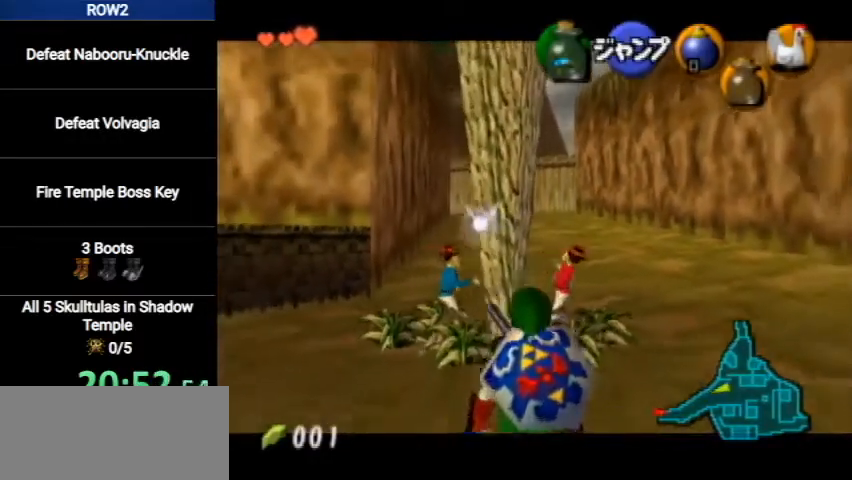
{"buttons": ["L1"], "left_stick": "down", "right_stick": "center", "events": []}
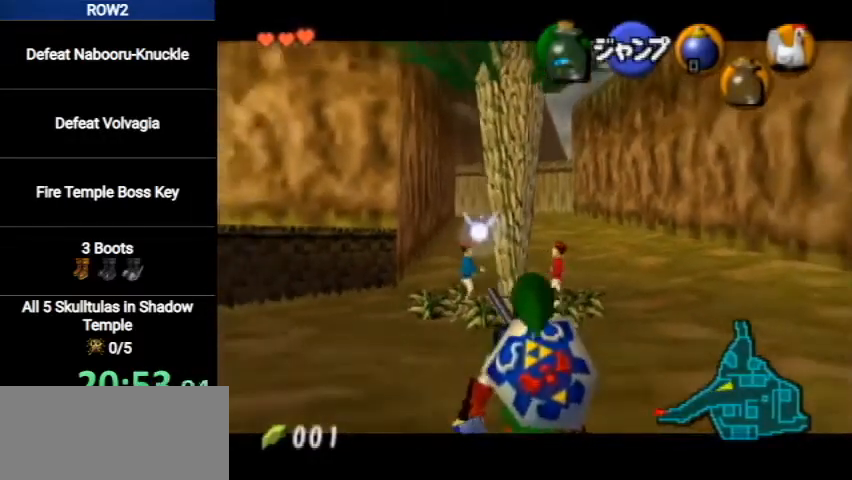
{"buttons": ["A"], "left_stick": "down", "right_stick": "center", "events": [[400, "L1", "up"], [467, "A", "down"]]}
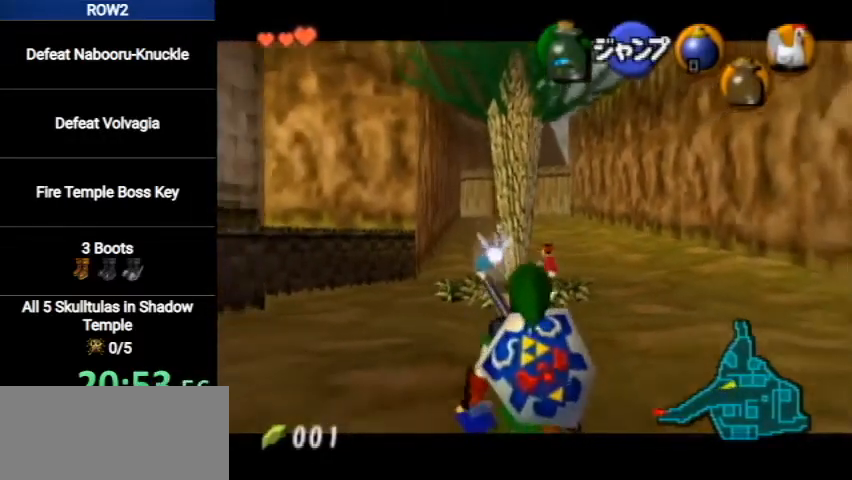
{"buttons": [], "left_stick": "up", "right_stick": "center", "events": [[33, "L1", "down"], [67, "left_stick", "center"], [133, "left_stick", "up"], [233, "A", "up"], [267, "L1", "up"]]}
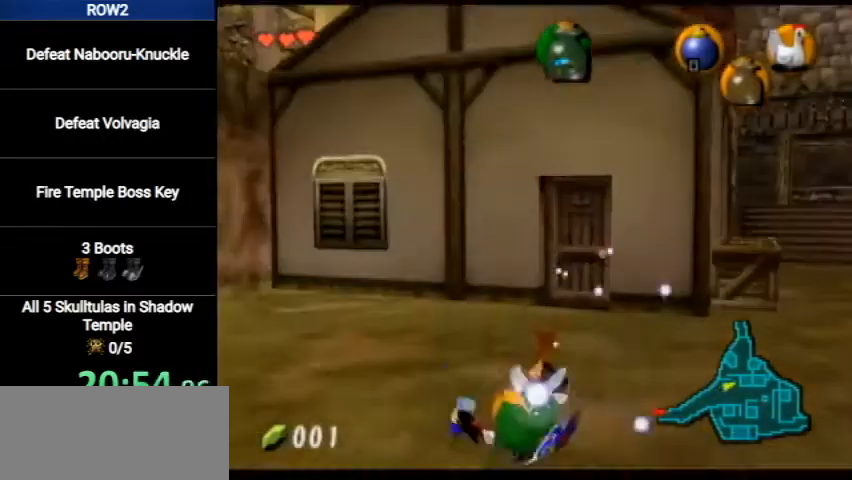
{"buttons": [], "left_stick": "up", "right_stick": "center", "events": []}
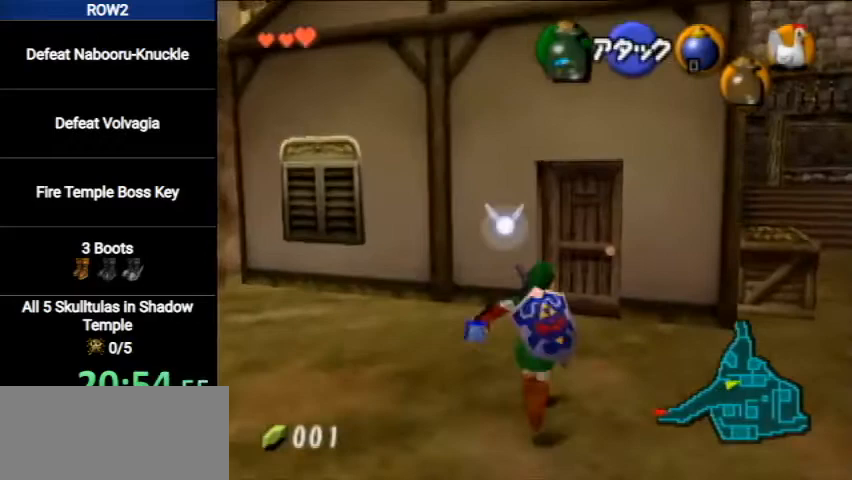
{"buttons": [], "left_stick": "up", "right_stick": "center", "events": []}
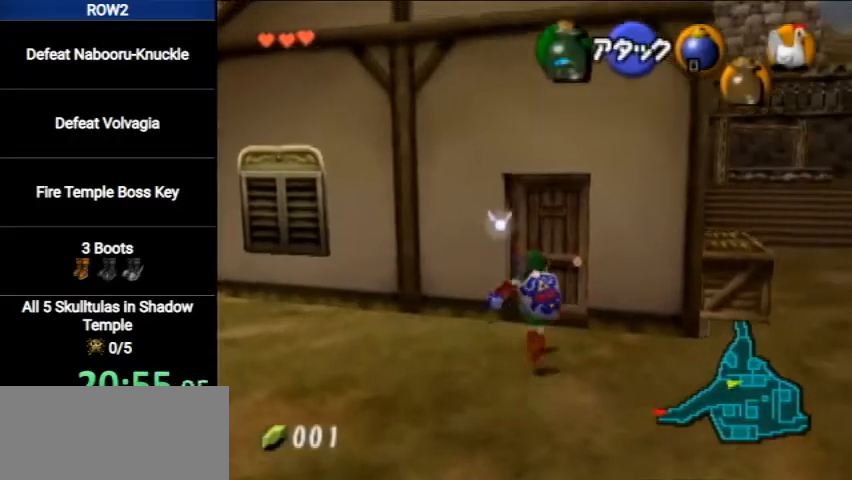
{"buttons": [], "left_stick": "center", "right_stick": "center", "events": [[133, "A", "down"], [167, "A", "up"], [200, "left_stick", "center"], [233, "A", "down"], [333, "A", "up"]]}
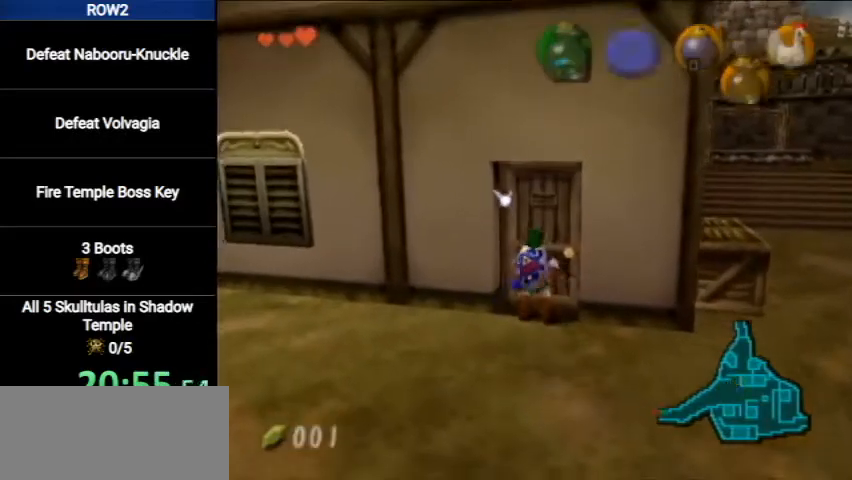
{"buttons": [], "left_stick": "center", "right_stick": "center", "events": []}
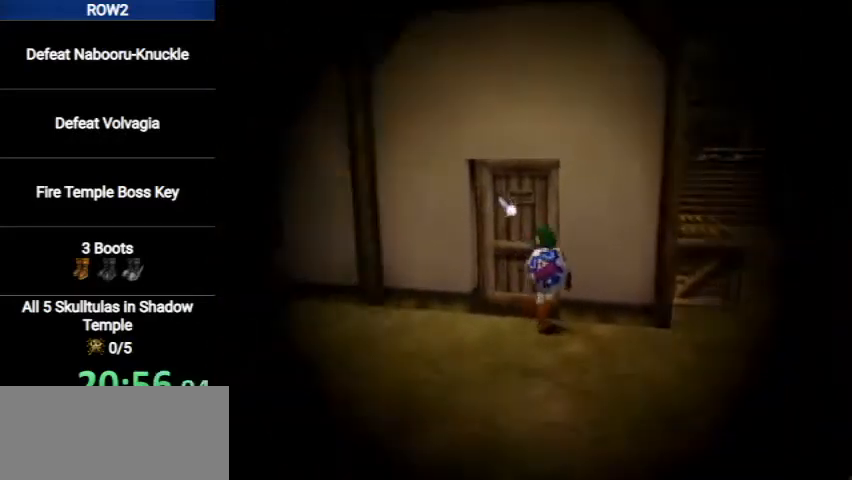
{"buttons": [], "left_stick": "center", "right_stick": "center", "events": []}
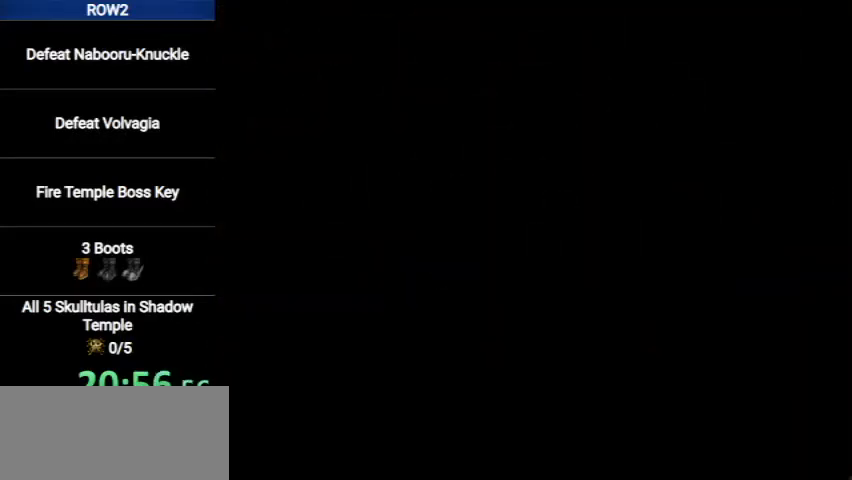
{"buttons": [], "left_stick": "up", "right_stick": "center", "events": [[367, "left_stick", "up"]]}
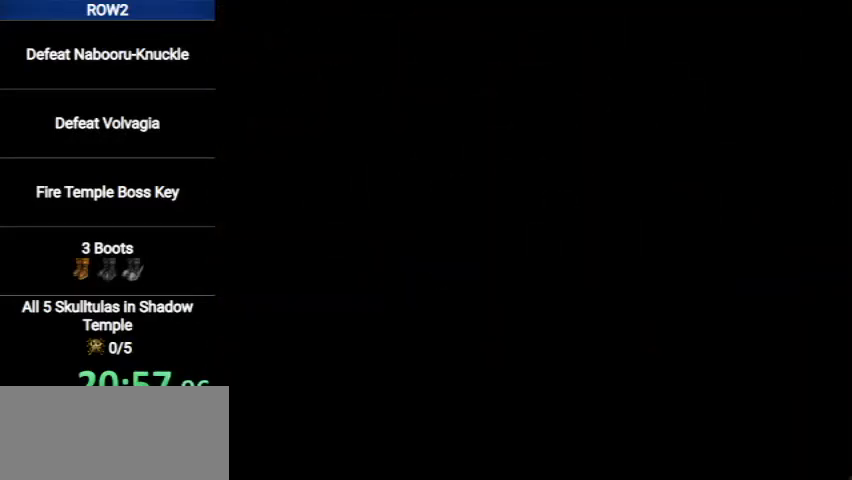
{"buttons": [], "left_stick": "up", "right_stick": "center", "events": []}
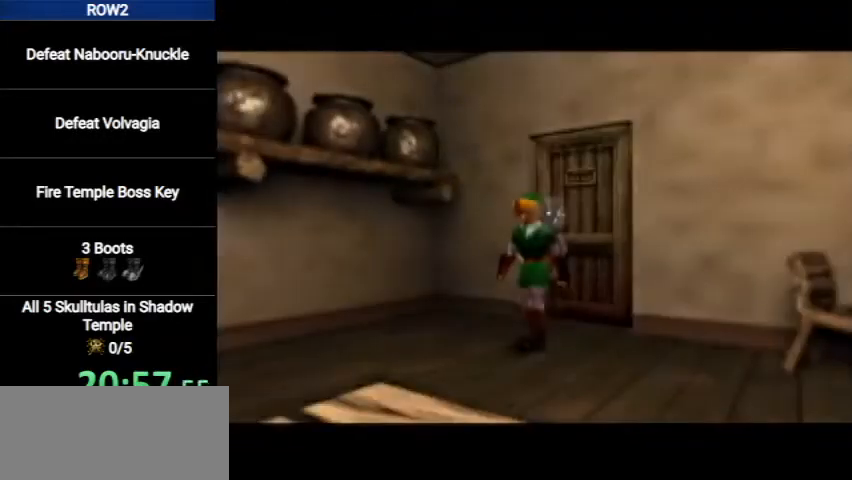
{"buttons": [], "left_stick": "down-right", "right_stick": "center", "events": [[167, "left_stick", "left"], [267, "left_stick", "down-right"]]}
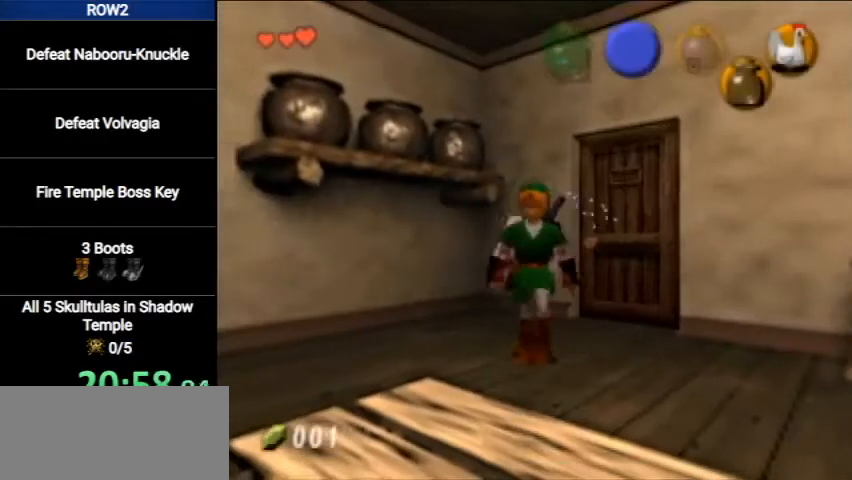
{"buttons": [], "left_stick": "down-right", "right_stick": "center", "events": [[133, "A", "down"], [233, "A", "up"], [300, "A", "down"], [400, "A", "up"]]}
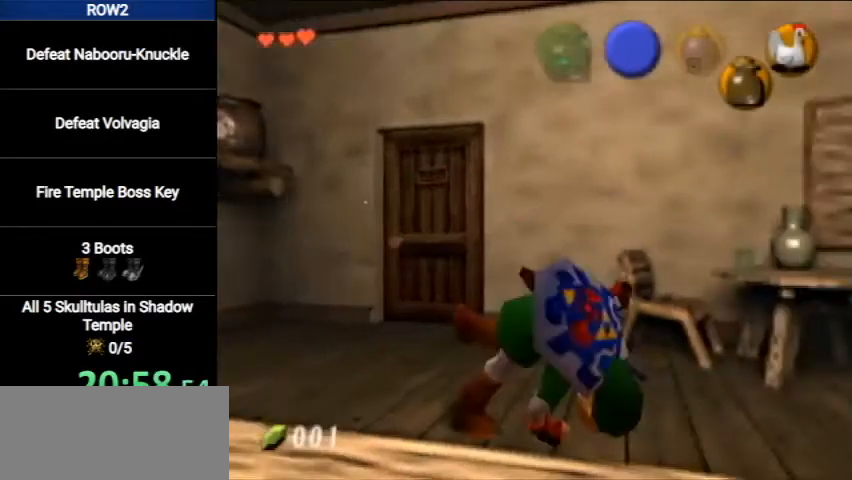
{"buttons": [], "left_stick": "right", "right_stick": "center", "events": [[267, "left_stick", "right"]]}
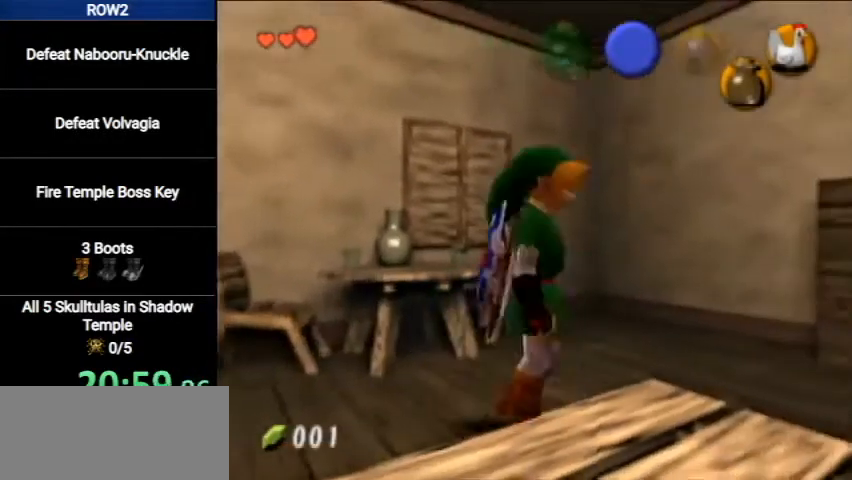
{"buttons": [], "left_stick": "right", "right_stick": "center", "events": [[133, "A", "down"], [333, "A", "up"]]}
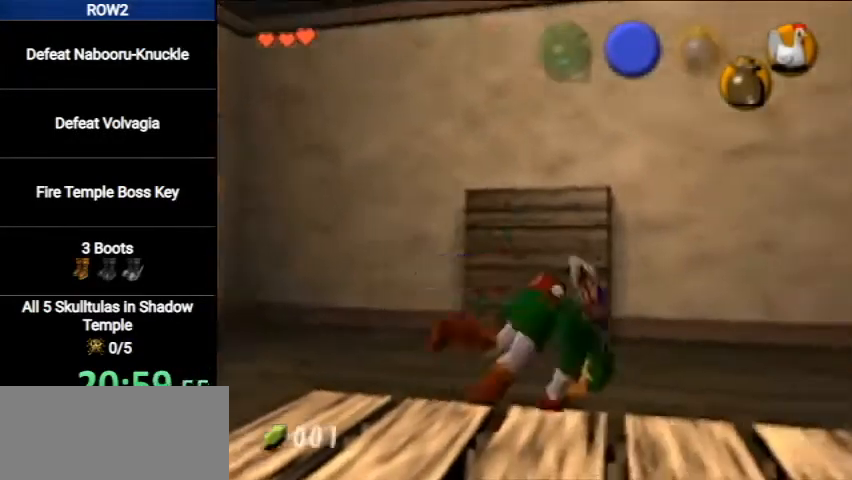
{"buttons": [], "left_stick": "up-right", "right_stick": "center", "events": [[267, "left_stick", "up-right"]]}
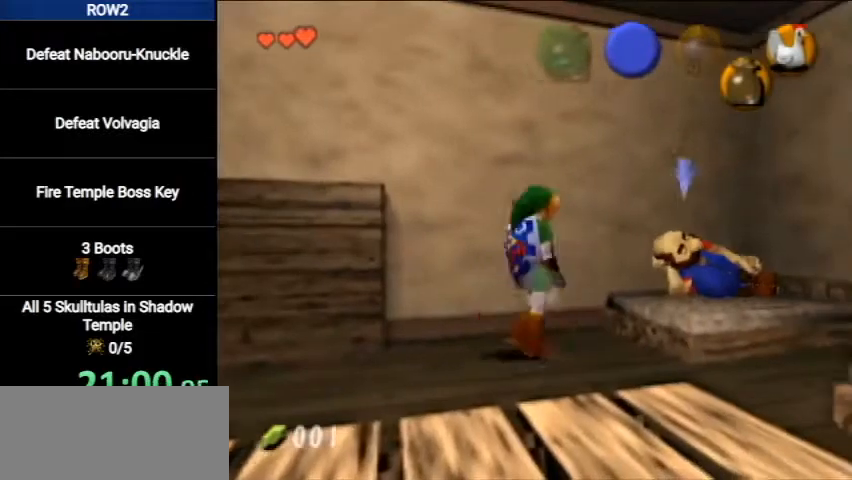
{"buttons": [], "left_stick": "center", "right_stick": "center", "events": [[33, "X", "down"], [33, "left_stick", "center"], [100, "X", "up"]]}
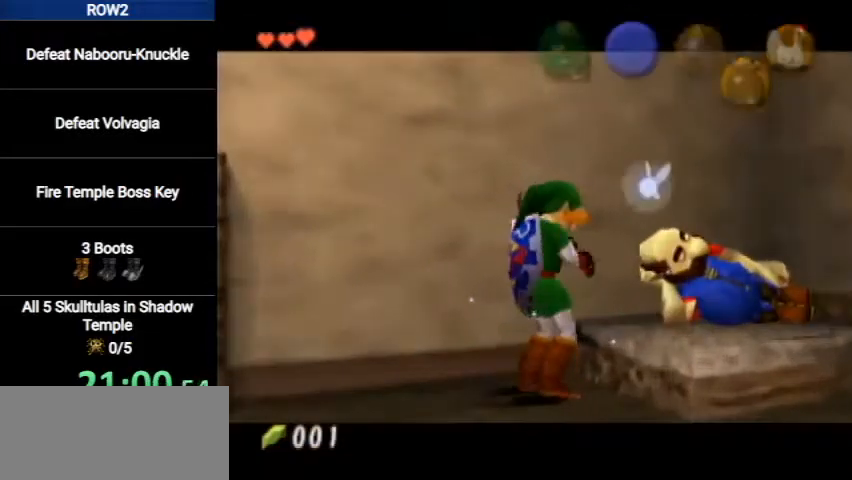
{"buttons": ["A"], "left_stick": "center", "right_stick": "center", "events": [[233, "A", "down"], [267, "A", "up"], [300, "B", "down"], [333, "A", "down"], [333, "B", "up"], [433, "A", "up"], [467, "B", "down"], [500, "A", "down"], [500, "B", "up"]]}
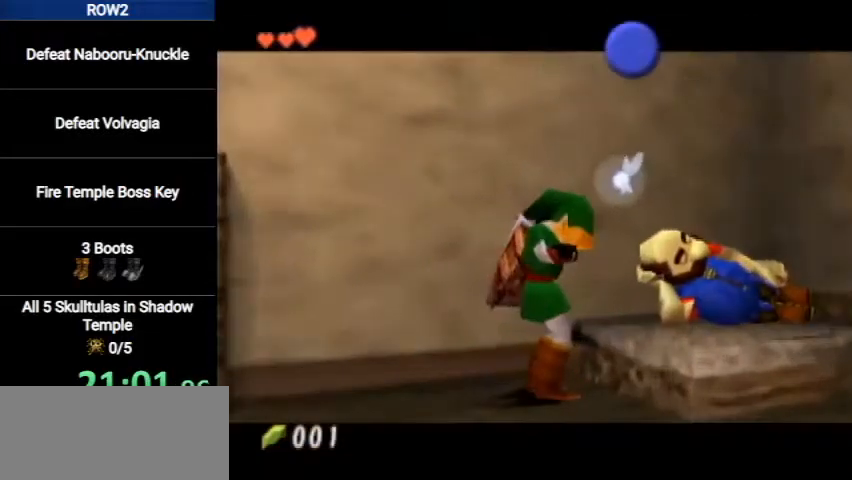
{"buttons": [], "left_stick": "center", "right_stick": "center", "events": [[67, "A", "up"], [100, "B", "down"], [133, "A", "down"], [133, "B", "up"], [200, "A", "up"], [233, "A", "down"], [233, "B", "down"], [267, "B", "up"], [300, "A", "up"], [367, "B", "down"], [400, "A", "down"], [433, "A", "up"], [433, "B", "up"]]}
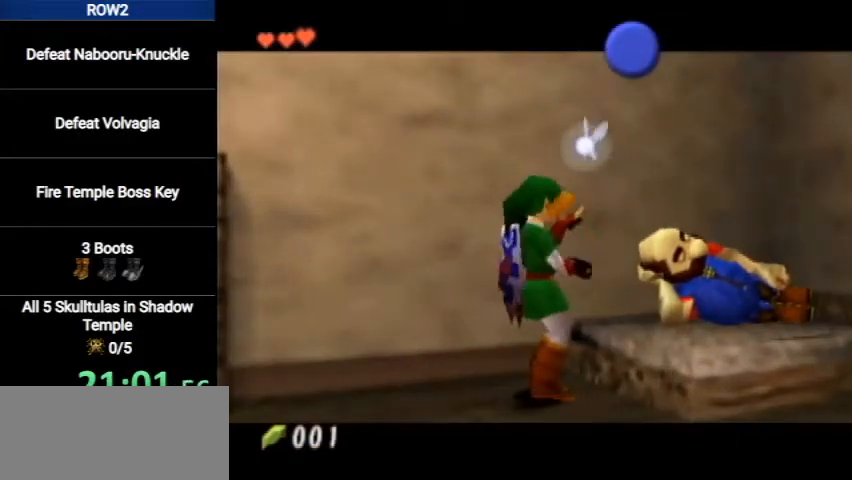
{"buttons": [], "left_stick": "center", "right_stick": "center", "events": [[33, "A", "down"], [33, "B", "down"], [67, "B", "up"], [100, "A", "up"], [167, "A", "down"], [167, "B", "down"], [233, "A", "up"], [233, "B", "up"], [267, "A", "down"], [267, "B", "down"], [333, "A", "up"], [333, "B", "up"], [400, "A", "down"], [433, "B", "down"], [467, "A", "up"], [467, "B", "up"]]}
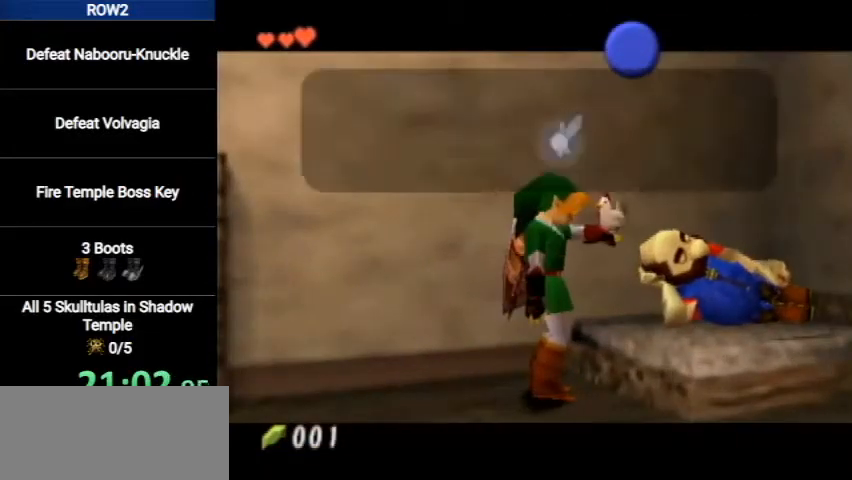
{"buttons": [], "left_stick": "center", "right_stick": "center", "events": [[133, "B", "down"], [200, "B", "up"], [267, "A", "down"], [267, "B", "down"], [300, "A", "up"], [300, "B", "up"], [367, "A", "down"], [367, "B", "down"], [400, "A", "up"], [433, "B", "up"]]}
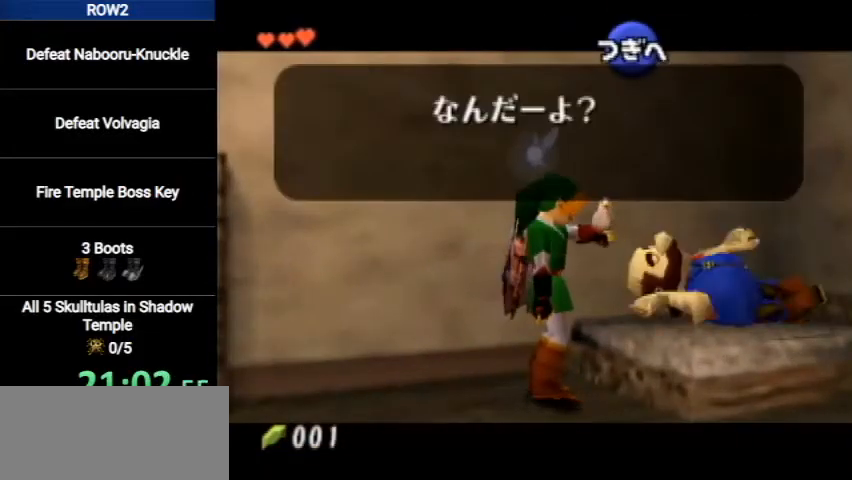
{"buttons": [], "left_stick": "center", "right_stick": "center", "events": [[67, "left_stick", "down-left"], [233, "A", "down"], [233, "B", "down"], [333, "A", "up"], [333, "B", "up"], [367, "A", "down"], [367, "B", "down"], [367, "left_stick", "center"], [467, "A", "up"], [467, "B", "up"]]}
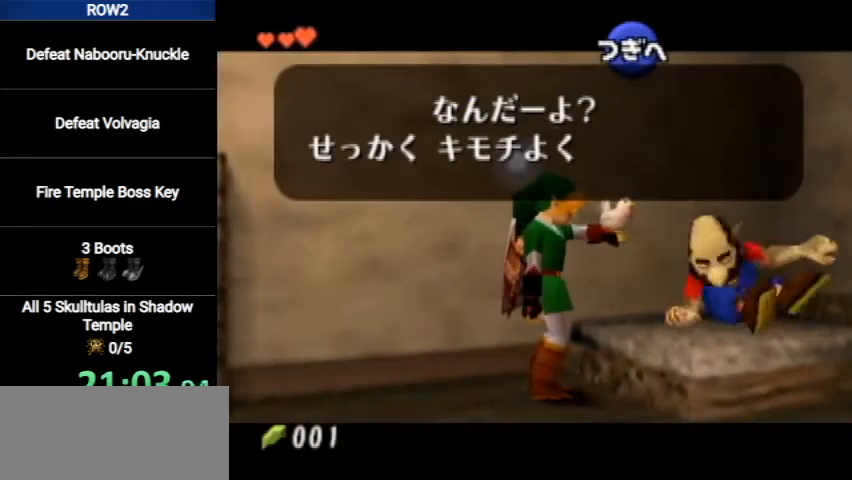
{"buttons": ["A", "B"], "left_stick": "center", "right_stick": "center", "events": [[33, "A", "down"], [33, "B", "down"], [100, "B", "up"], [133, "A", "up"], [200, "A", "down"], [200, "B", "down"], [233, "A", "up"], [233, "B", "up"], [467, "B", "down"], [500, "A", "down"]]}
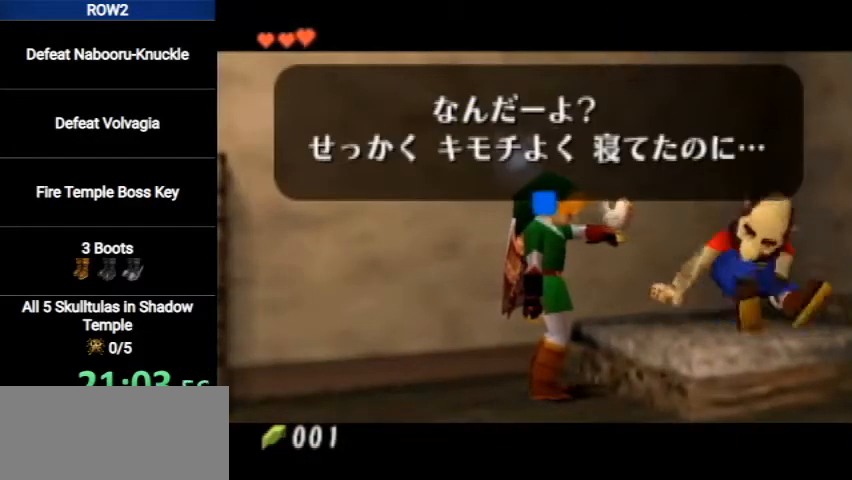
{"buttons": [], "left_stick": "down-left", "right_stick": "center", "events": [[100, "A", "up"], [100, "B", "up"], [133, "left_stick", "down-left"]]}
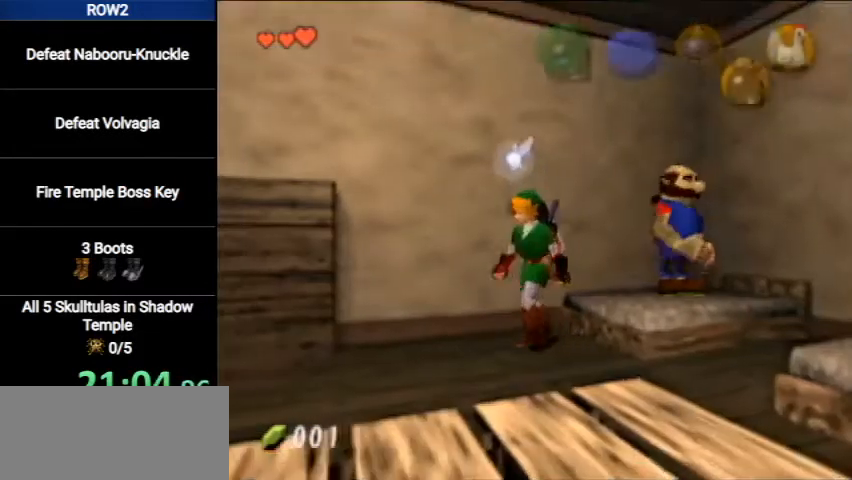
{"buttons": [], "left_stick": "down-left", "right_stick": "center", "events": [[133, "A", "down"], [200, "A", "up"], [267, "A", "down"], [333, "A", "up"], [433, "A", "down"], [467, "A", "up"]]}
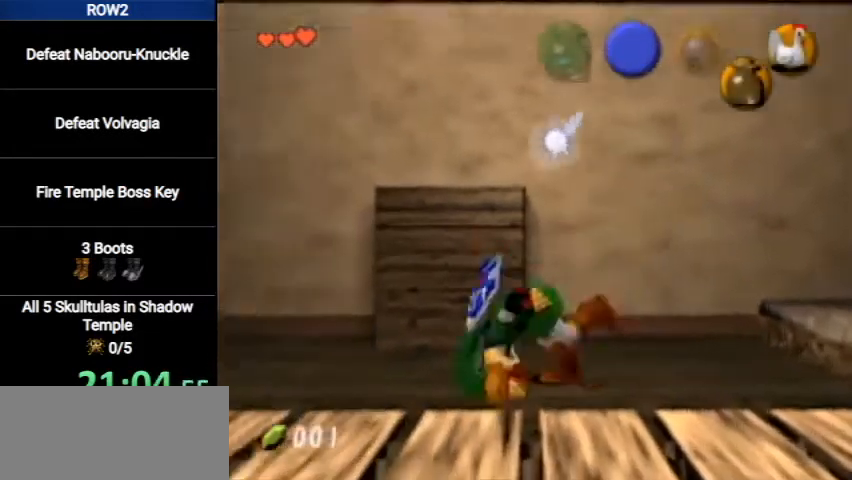
{"buttons": ["A"], "left_stick": "left", "right_stick": "center", "events": [[267, "left_stick", "left"], [467, "A", "down"]]}
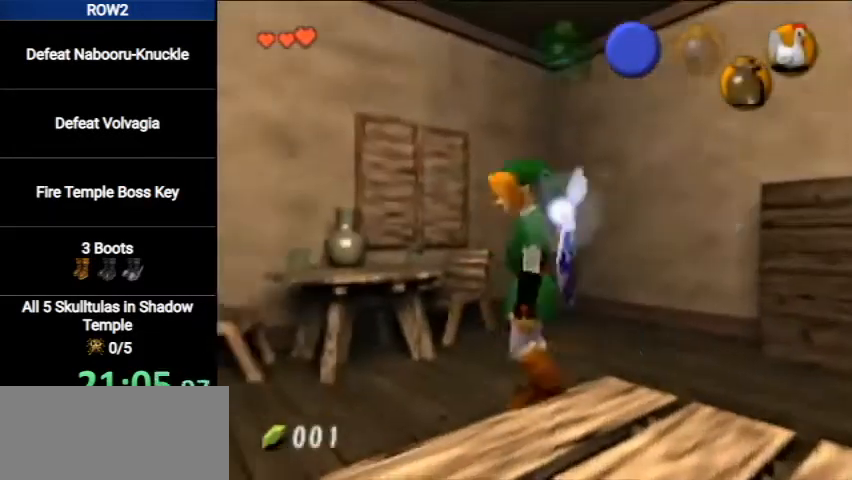
{"buttons": [], "left_stick": "left", "right_stick": "center", "events": [[167, "A", "up"]]}